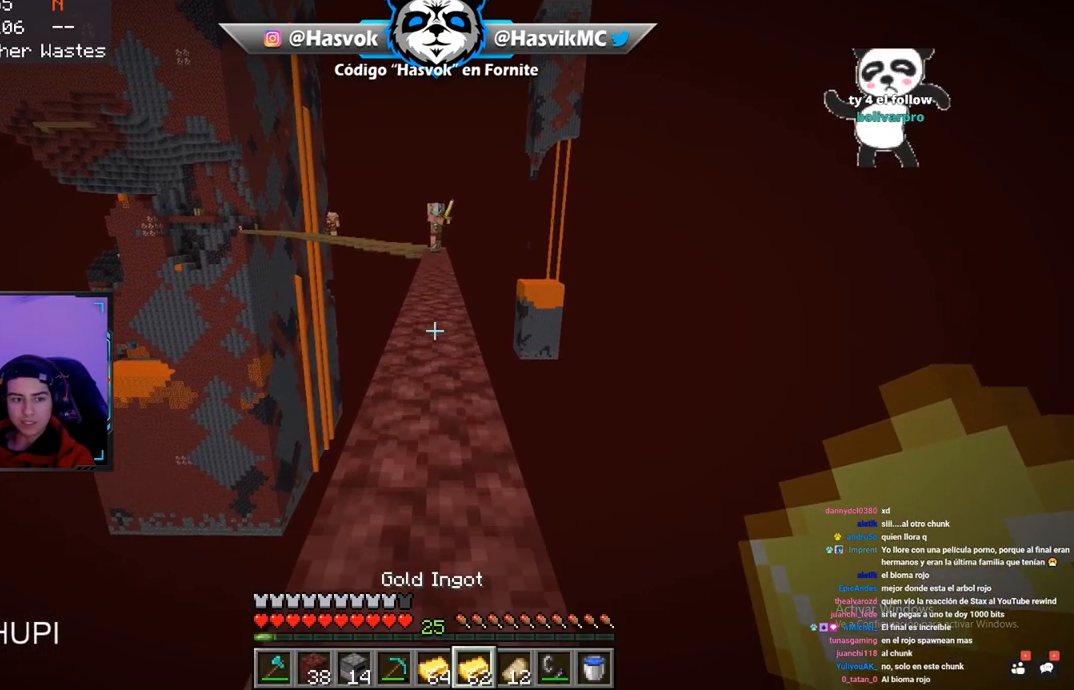
Gameplay with keyboard and mouse; each line is a JSON object with the keys and mouse buttons held at the frame after it. "events" lists presses ("down") and releases ("up") of "a", "d", "s", "space", "w", "mouse_left" and "mouse_right" between this image and that frame as [ms after this image, input, new state], when the widget could be followed in between. "mouse_left", "mouse_right" = the "left", "right" buttons of the "mouse" list. No other keys are recorded. Fast repeated clicks can show as one long hold. Mouse movement is not recorded.
{"keys": ["w"], "mouse": [], "events": []}
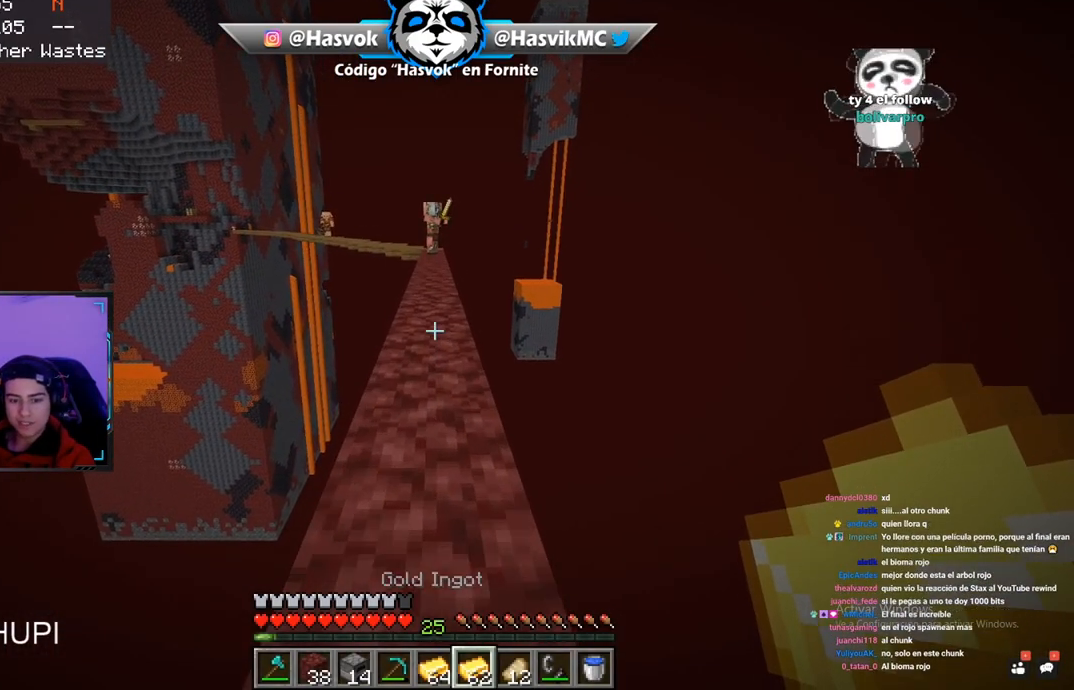
{"keys": ["w"], "mouse": [], "events": [[216, "w", "up"], [500, "w", "down"]]}
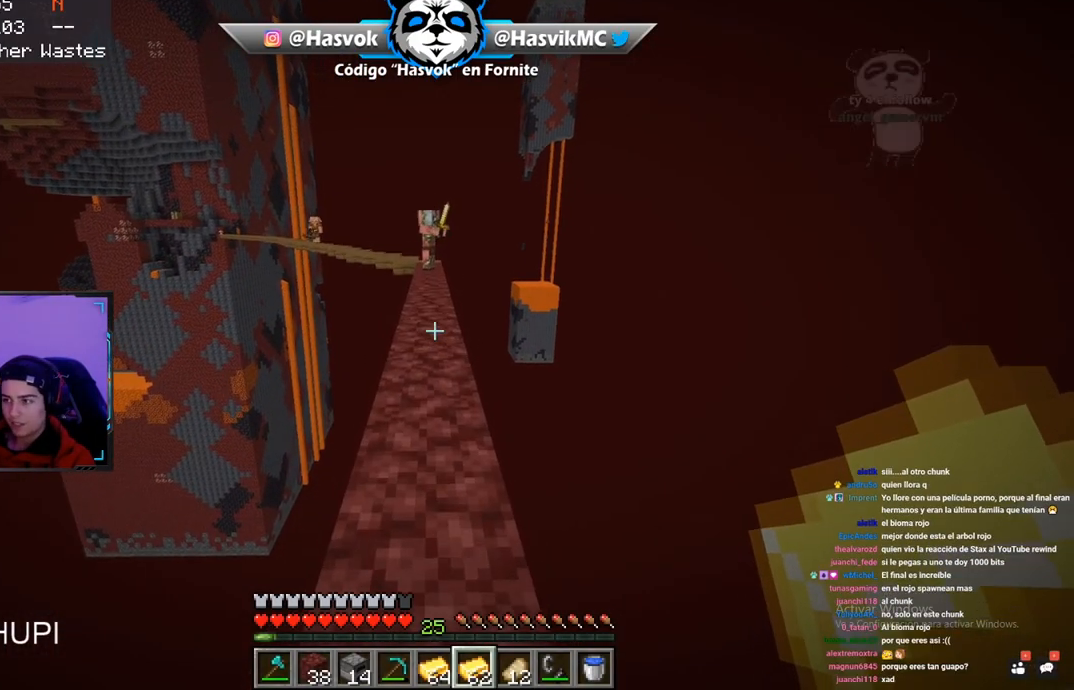
{"keys": ["w"], "mouse": [], "events": [[100, "space", "down"], [350, "space", "up"]]}
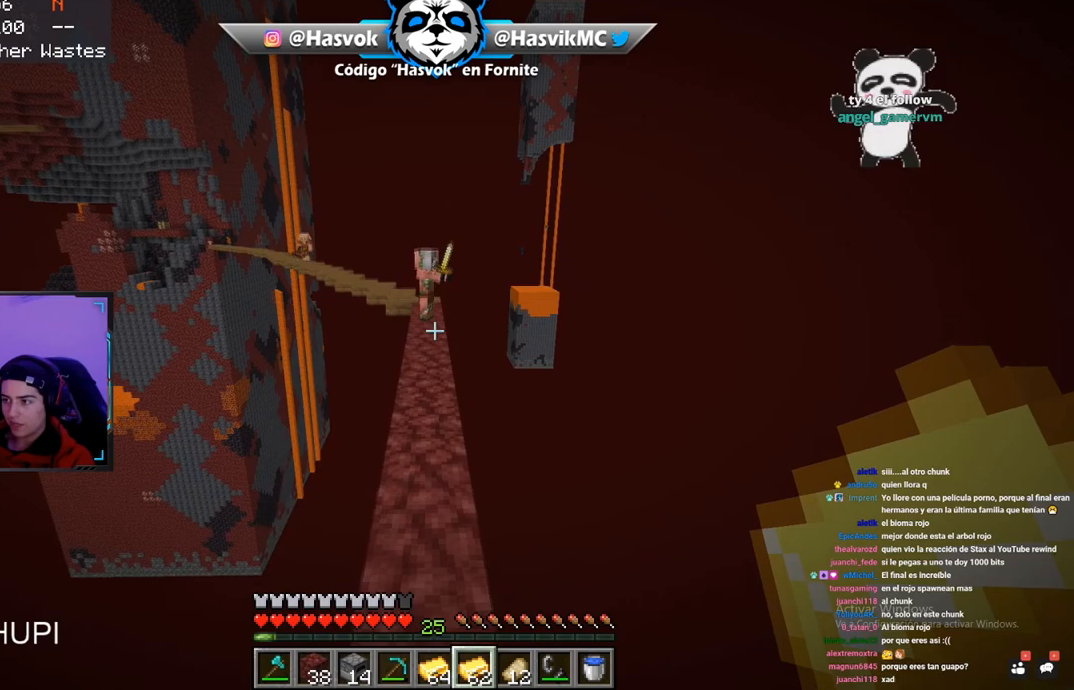
{"keys": ["w"], "mouse": [], "events": [[216, "space", "down"], [467, "space", "up"]]}
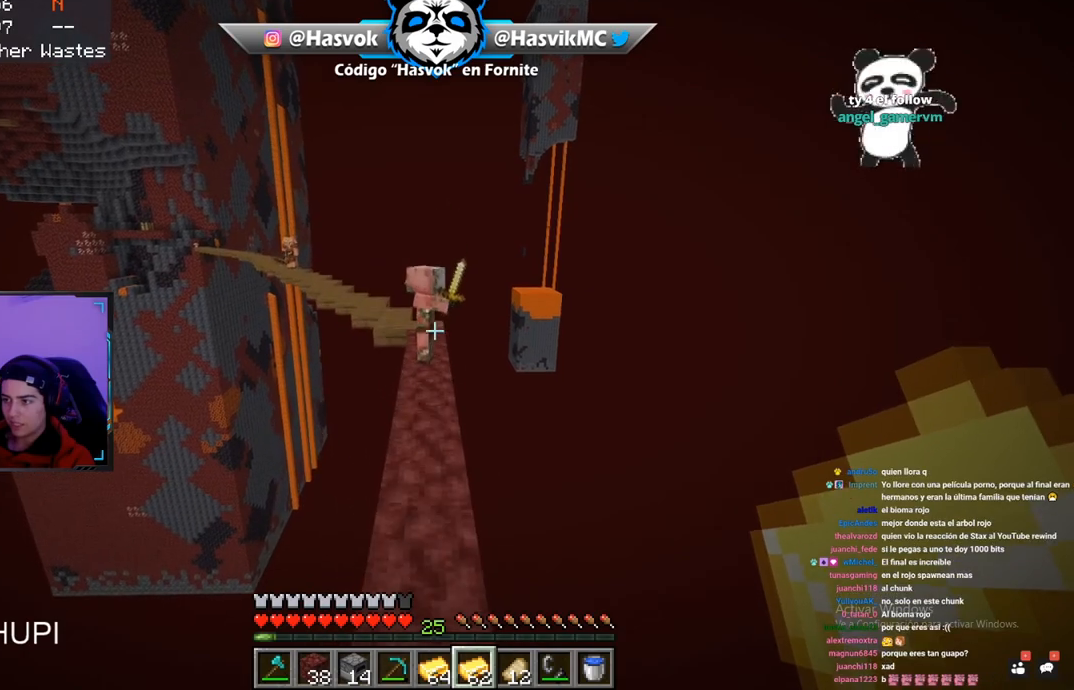
{"keys": ["w"], "mouse": [], "events": []}
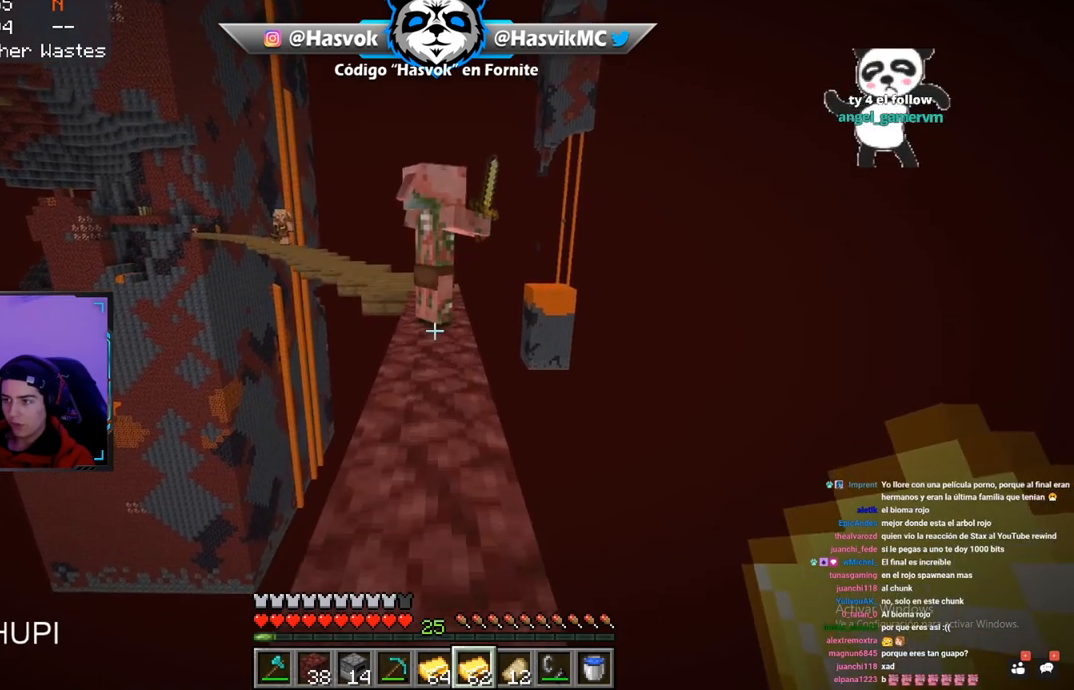
{"keys": ["a", "w"], "mouse": [], "events": [[400, "a", "down"]]}
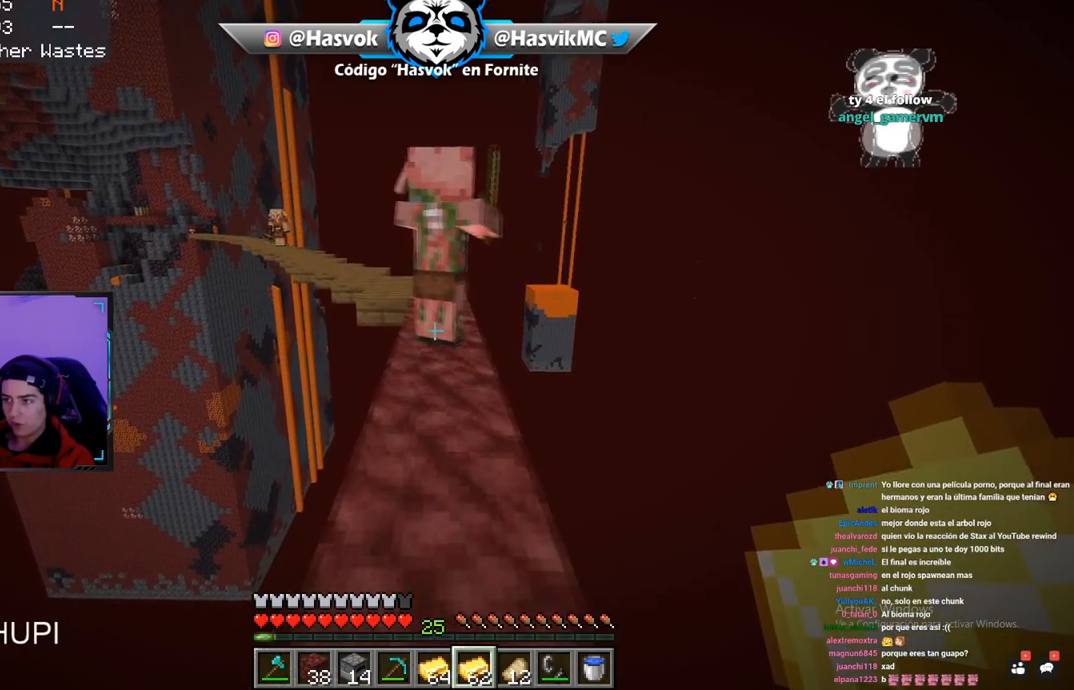
{"keys": ["d", "w"], "mouse": [], "events": [[167, "a", "up"], [301, "d", "down"]]}
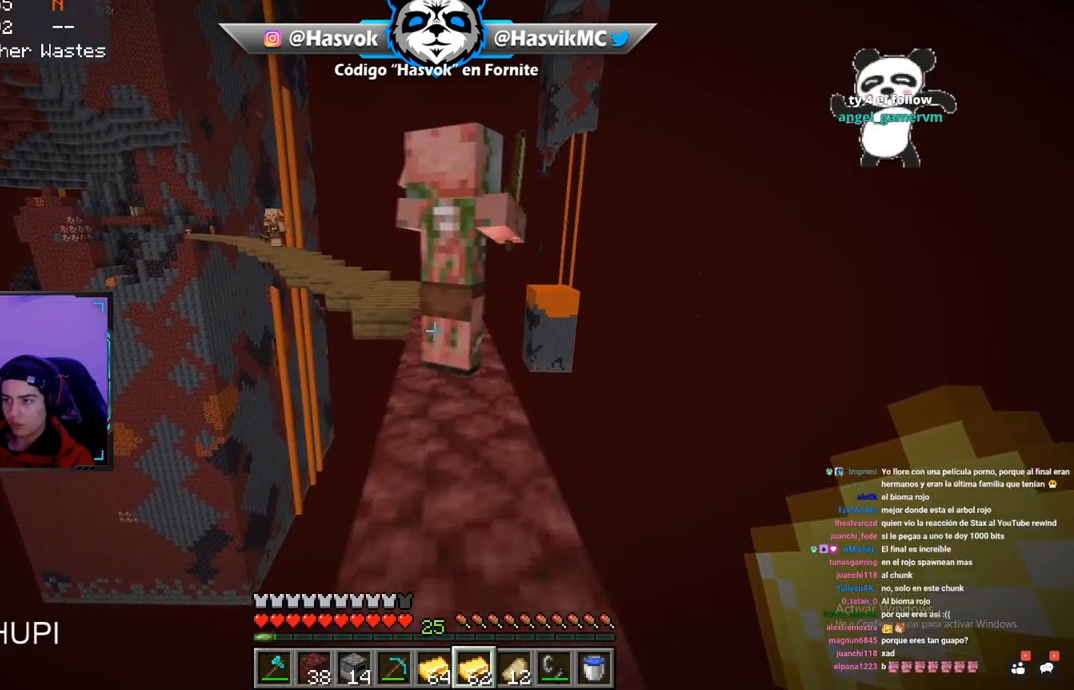
{"keys": ["w"], "mouse": [], "events": [[50, "d", "up"]]}
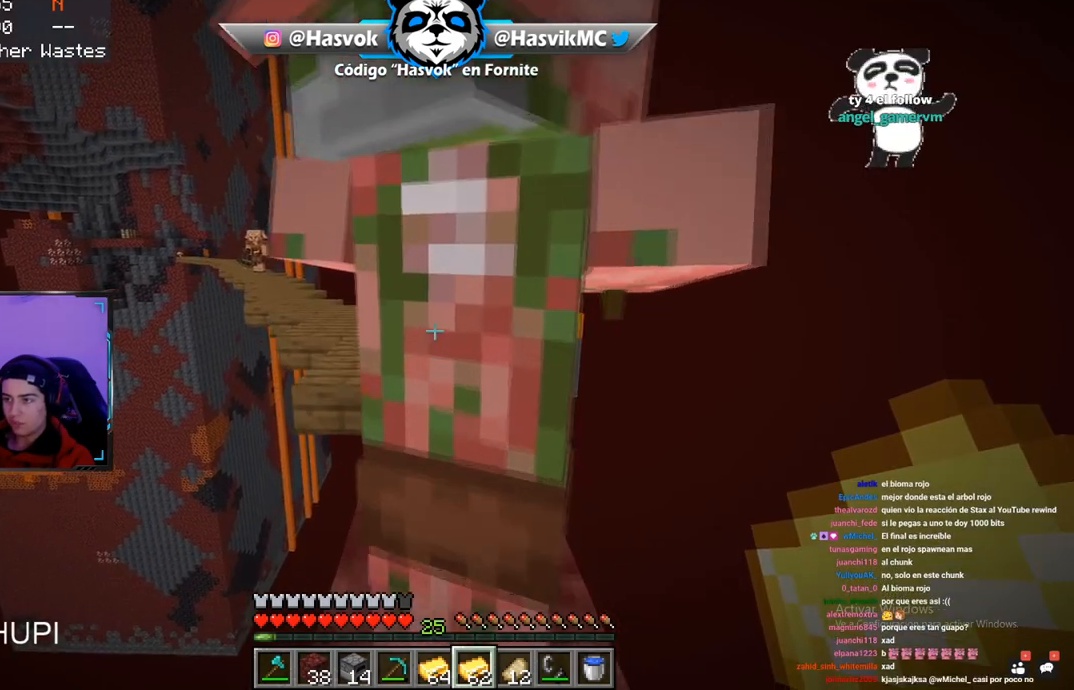
{"keys": [], "mouse": [], "events": [[434, "w", "up"]]}
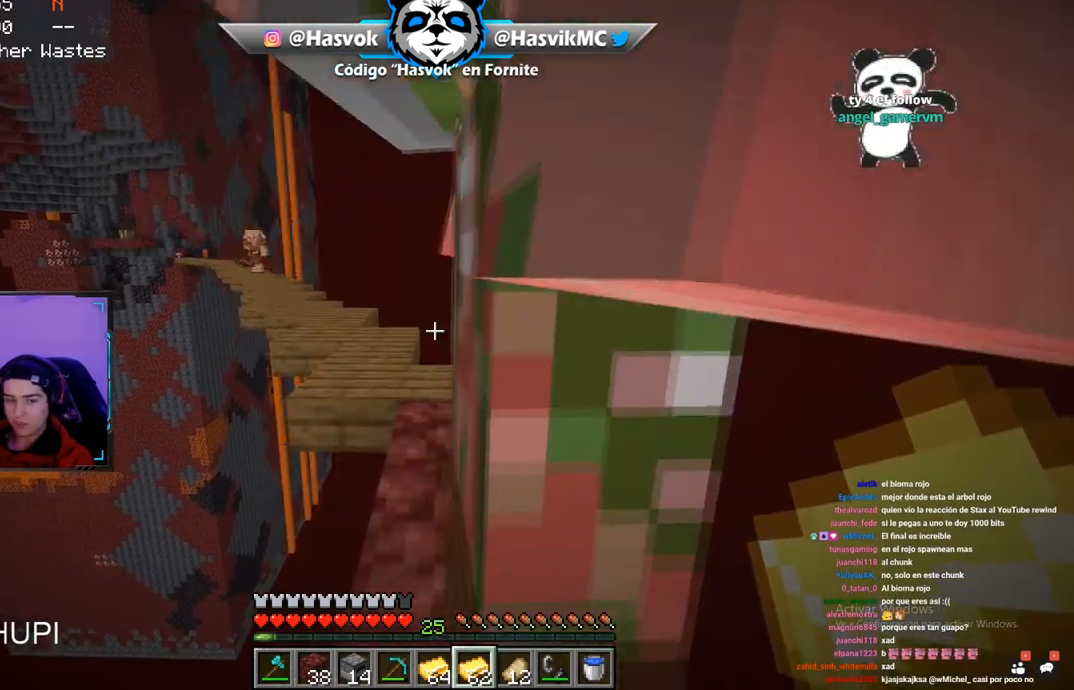
{"keys": ["w"], "mouse": [], "events": [[250, "w", "down"]]}
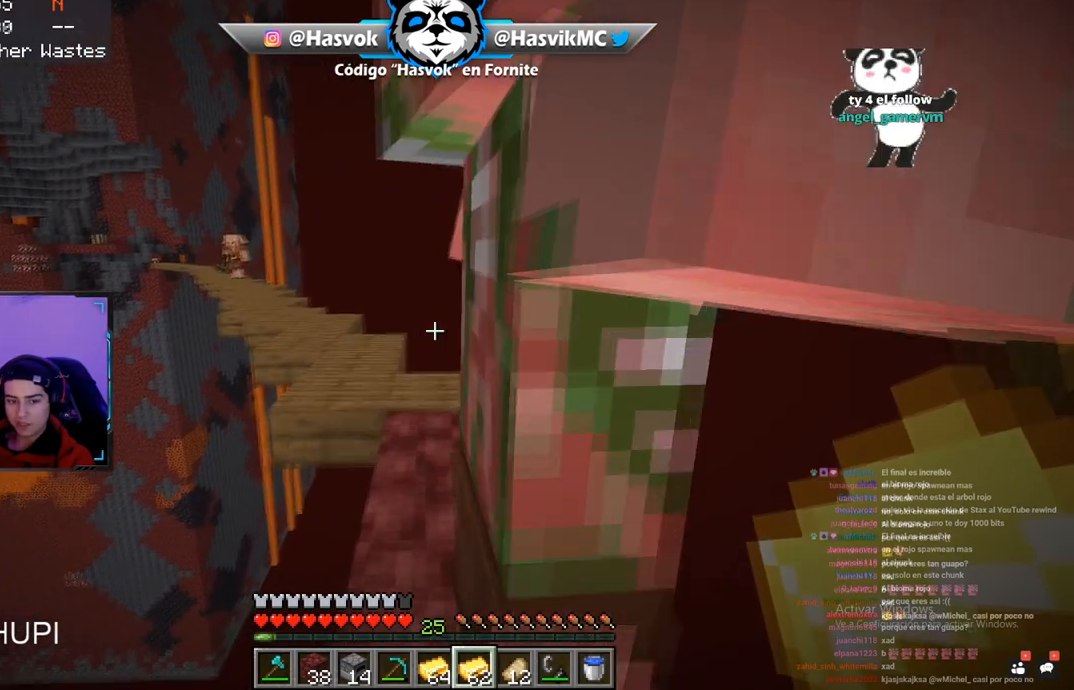
{"keys": [], "mouse": [], "events": [[351, "w", "up"]]}
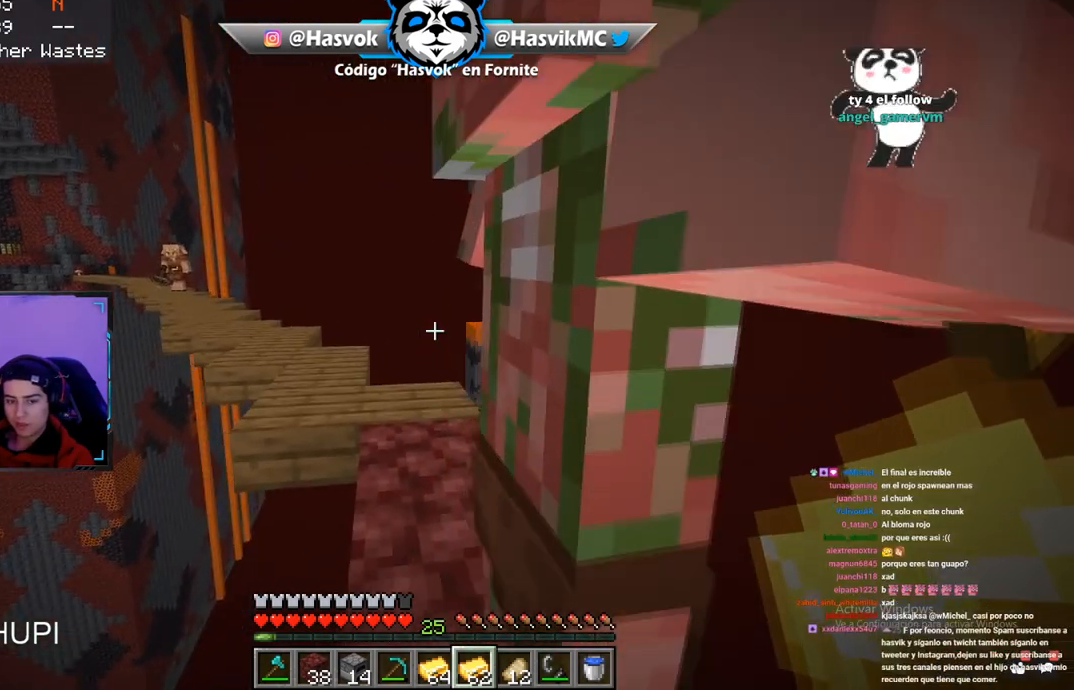
{"keys": [], "mouse": [], "events": [[17, "w", "down"], [100, "w", "up"]]}
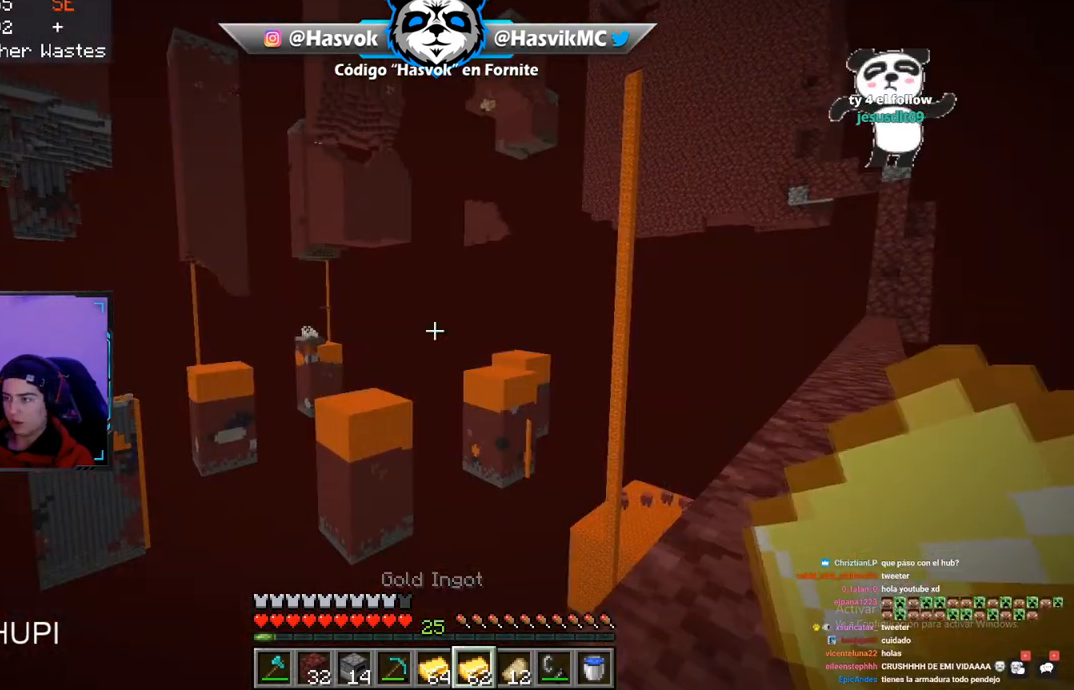
{"keys": ["d", "w"], "mouse": [], "events": [[284, "w", "down"], [451, "d", "down"]]}
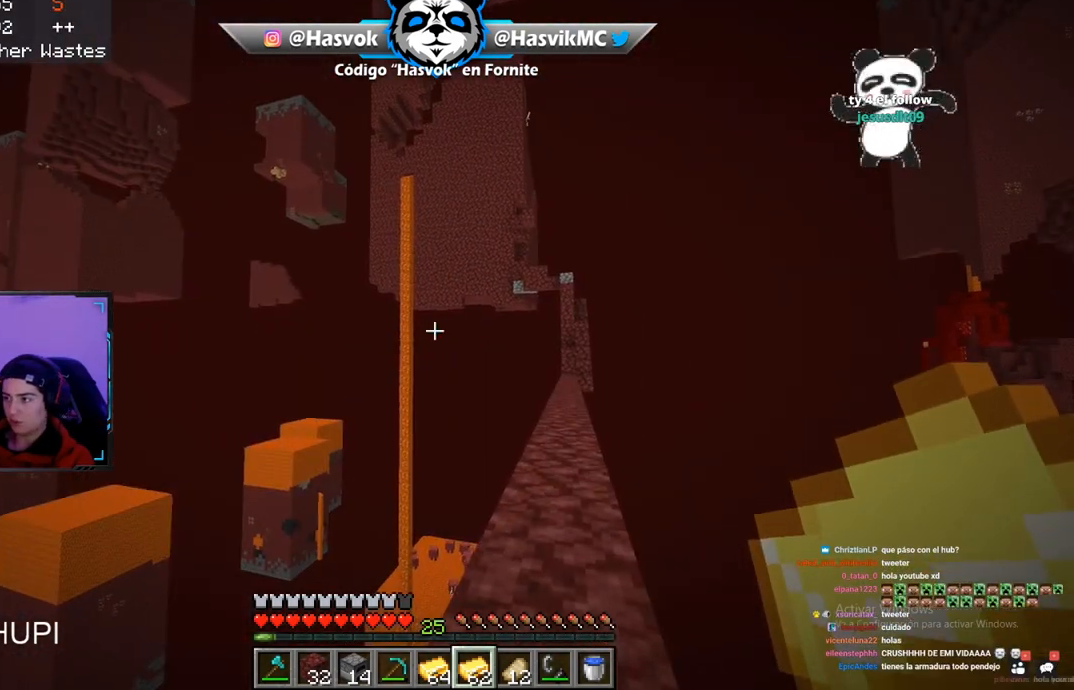
{"keys": ["d", "w"], "mouse": [], "events": []}
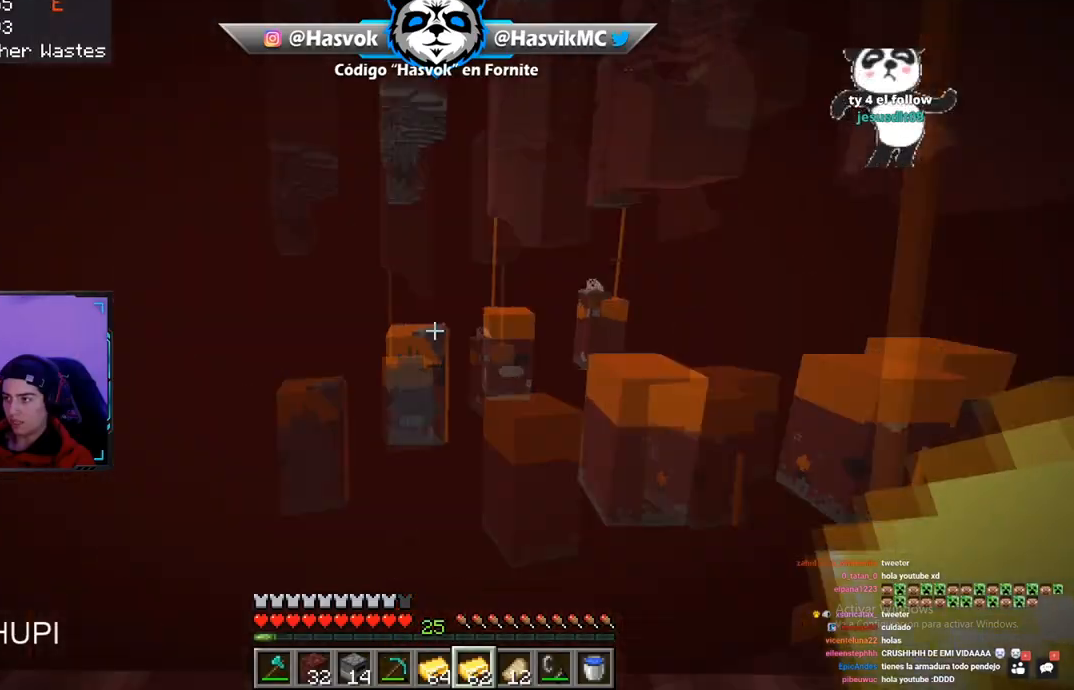
{"keys": ["w"], "mouse": [], "events": [[167, "d", "up"]]}
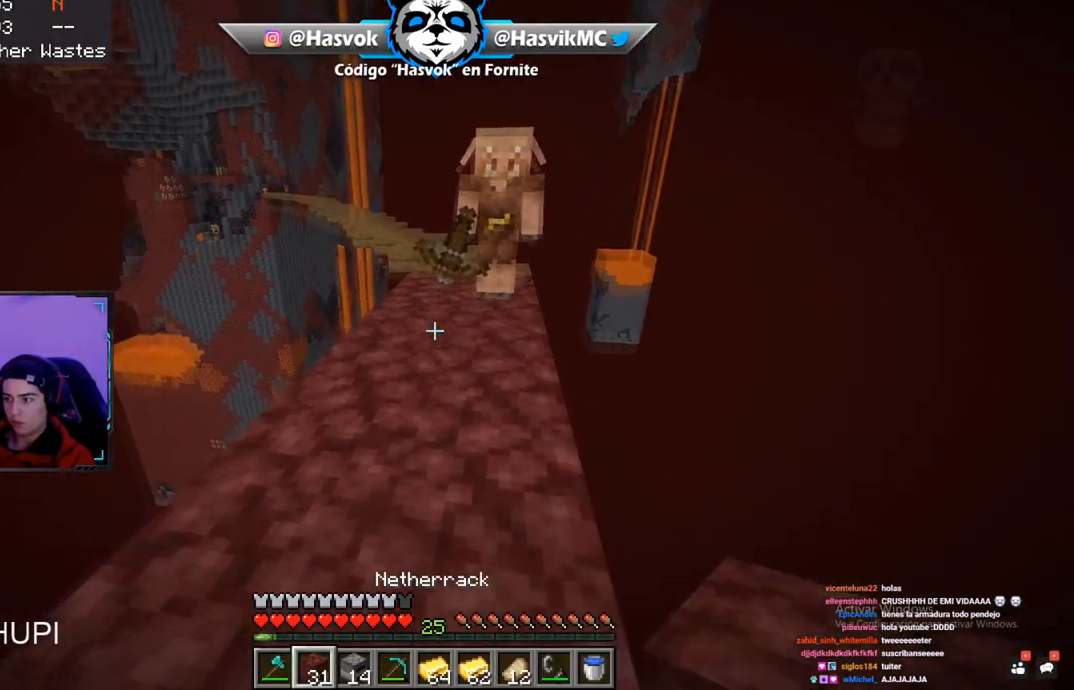
{"keys": ["w"], "mouse": [], "events": []}
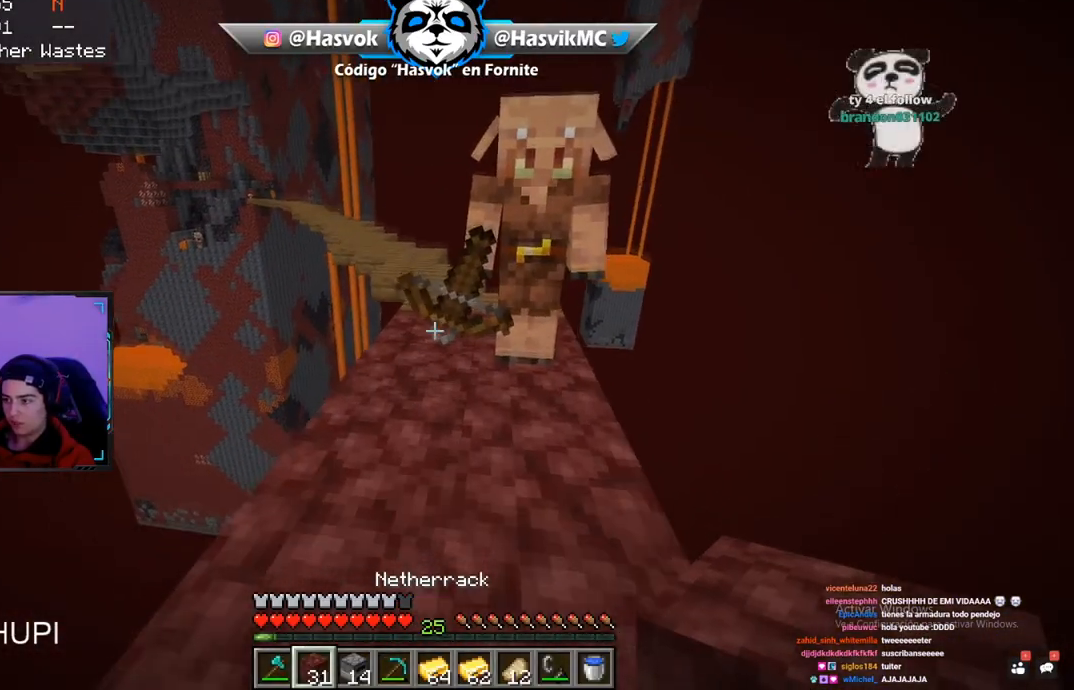
{"keys": [], "mouse": ["right"], "events": [[167, "mouse_right", "down"], [301, "a", "down"], [384, "w", "up"], [451, "a", "up"]]}
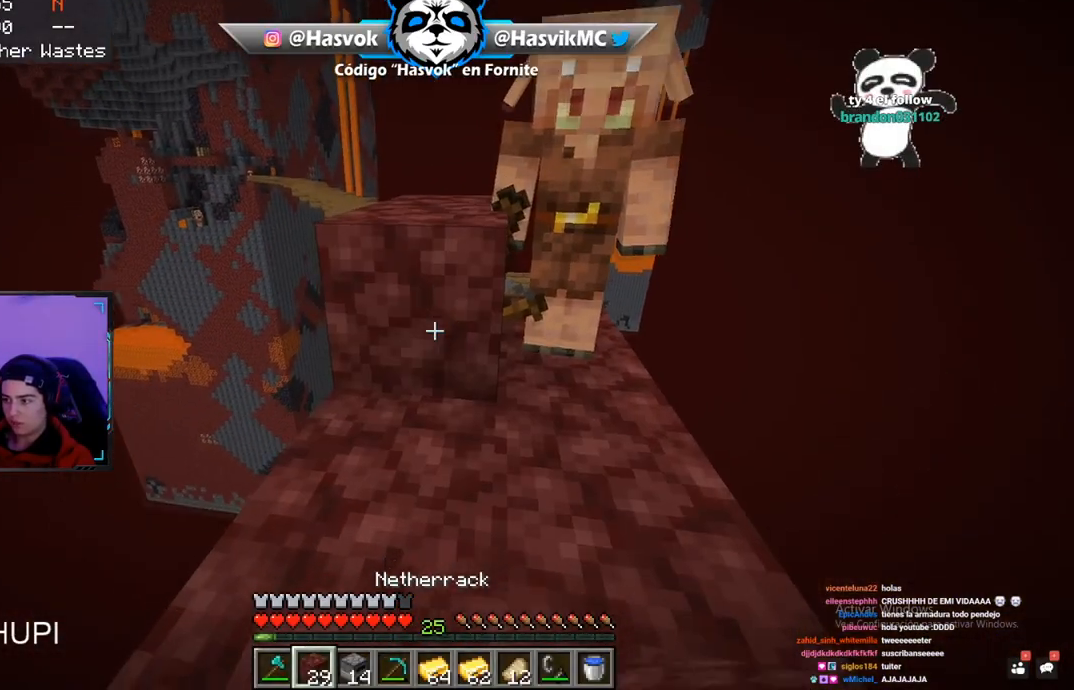
{"keys": [], "mouse": ["right"], "events": [[33, "mouse_right", "up"], [117, "d", "down"], [150, "mouse_right", "down"], [317, "d", "up"], [317, "mouse_right", "up"], [400, "mouse_right", "down"]]}
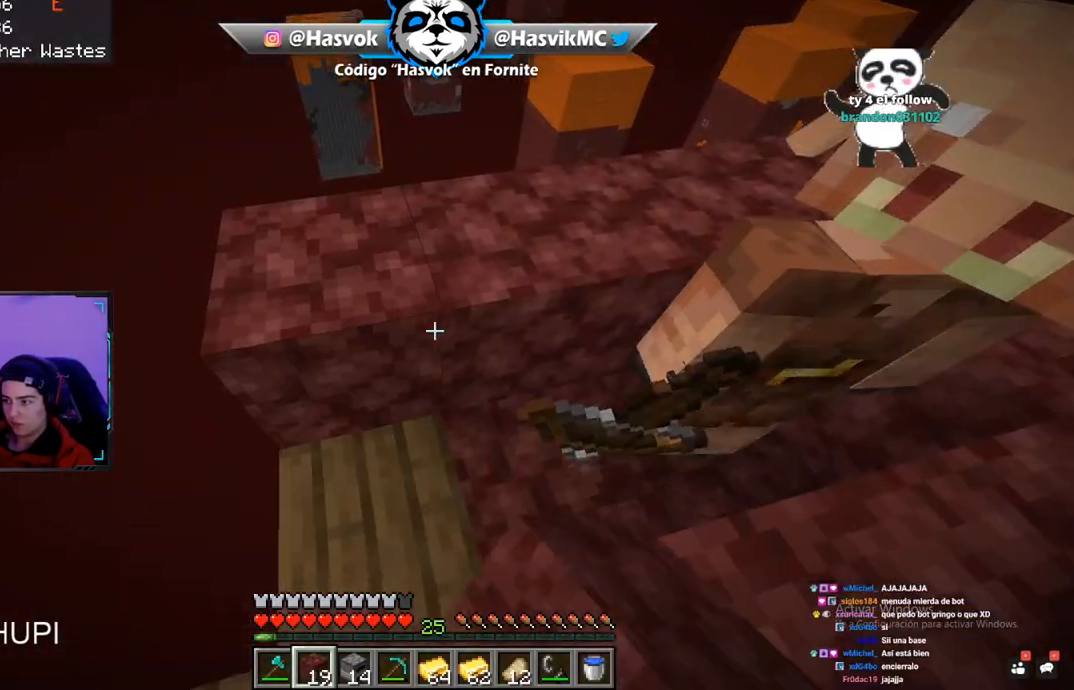
{"keys": ["a"], "mouse": ["right"], "events": [[67, "mouse_right", "up"], [134, "mouse_right", "down"], [301, "mouse_right", "up"], [484, "a", "down"], [501, "mouse_right", "down"]]}
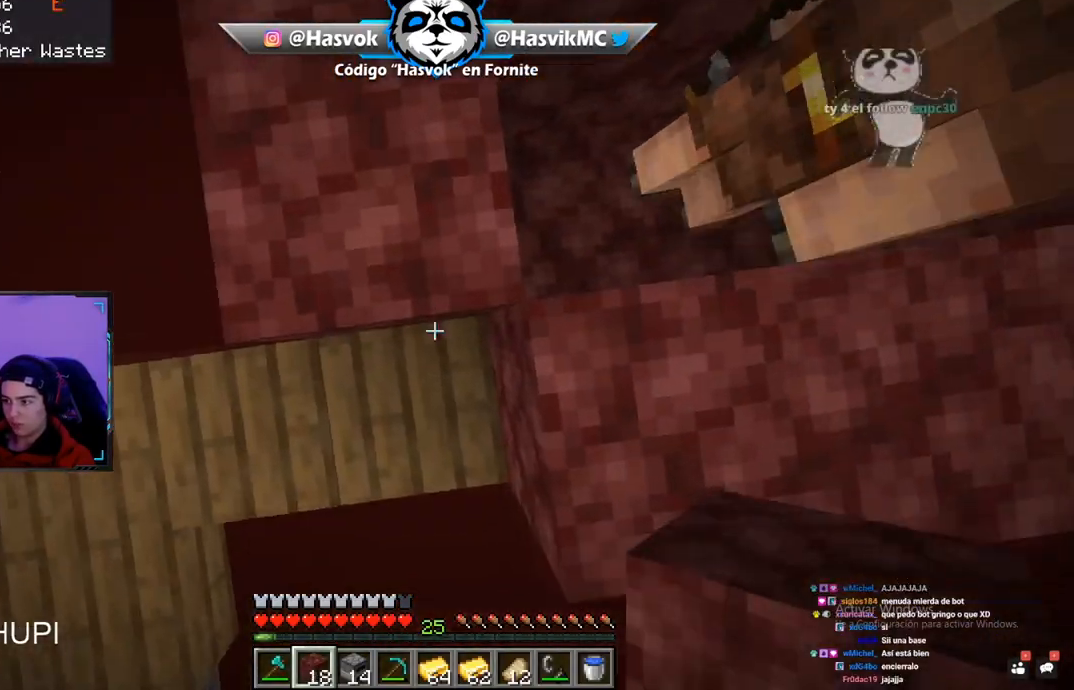
{"keys": [], "mouse": [], "events": [[183, "mouse_right", "up"], [200, "a", "up"]]}
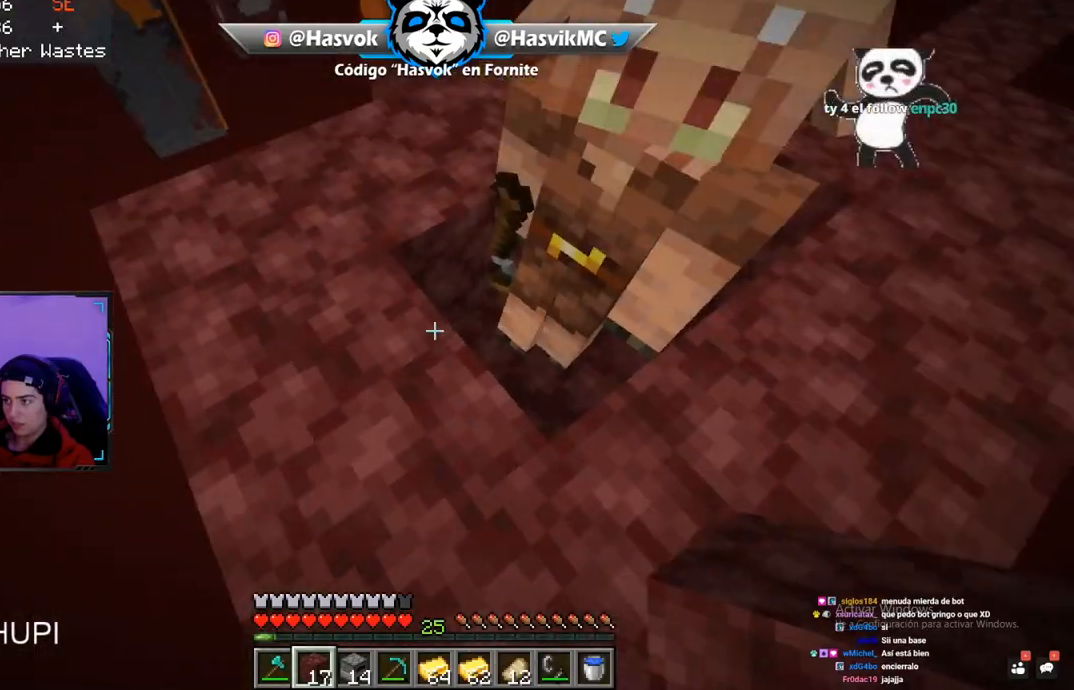
{"keys": ["space"], "mouse": [], "events": [[134, "mouse_right", "down"], [334, "mouse_right", "up"], [401, "space", "down"]]}
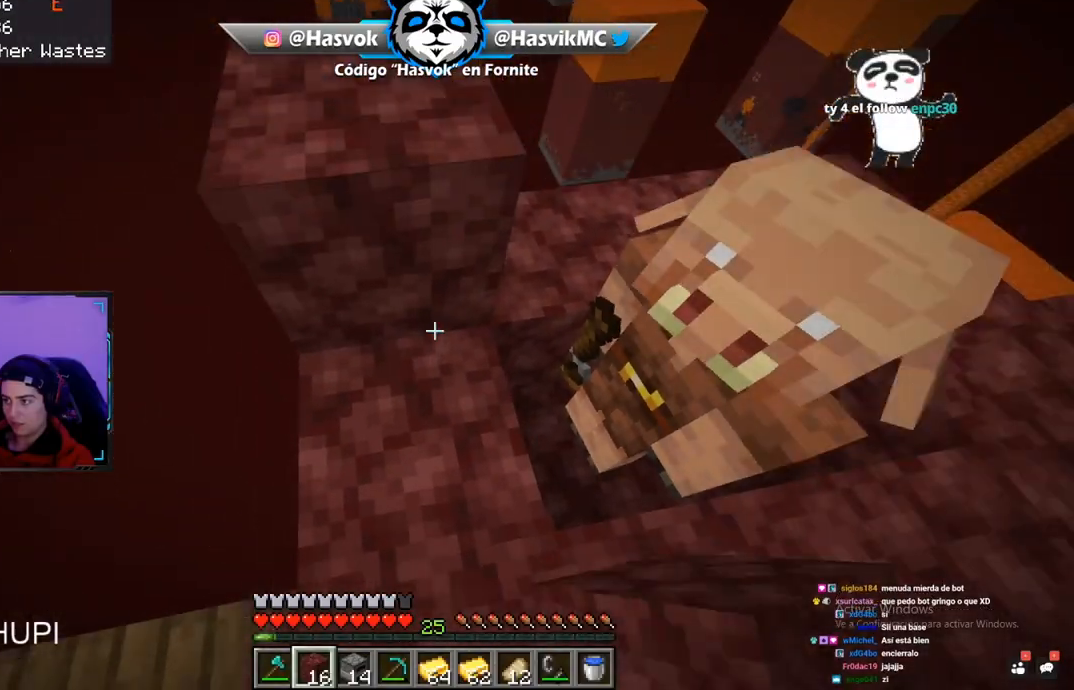
{"keys": ["d"], "mouse": [], "events": [[167, "mouse_right", "down"], [167, "space", "up"], [350, "d", "down"], [384, "mouse_right", "up"]]}
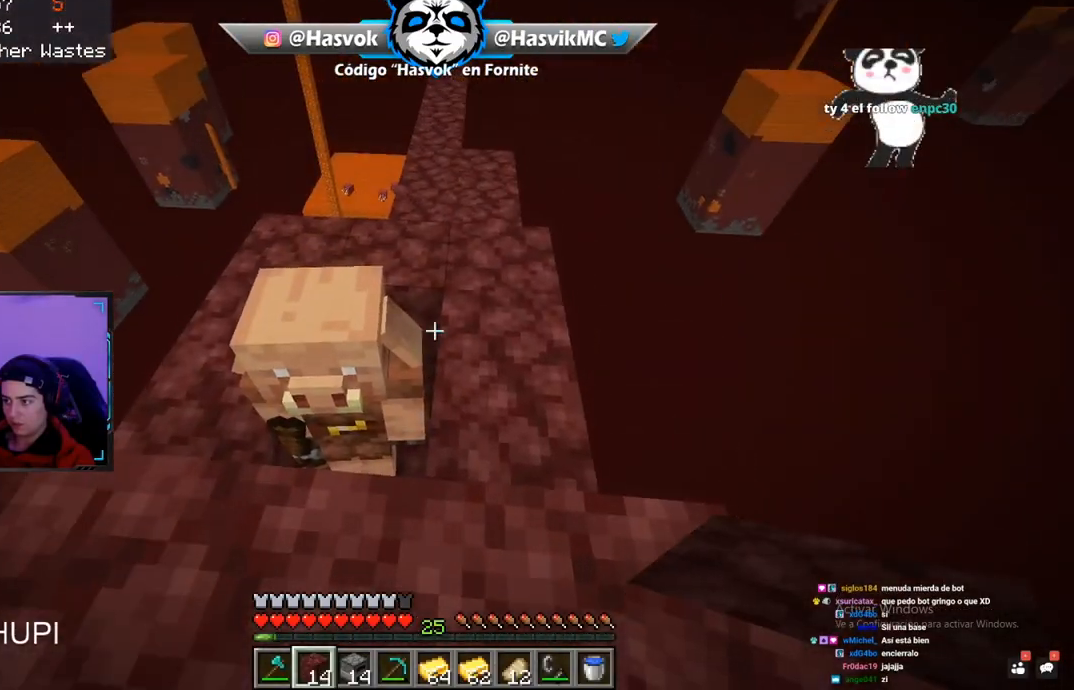
{"keys": ["a"], "mouse": ["right"], "events": [[50, "d", "up"], [101, "w", "down"], [234, "mouse_right", "down"], [317, "w", "up"], [501, "a", "down"]]}
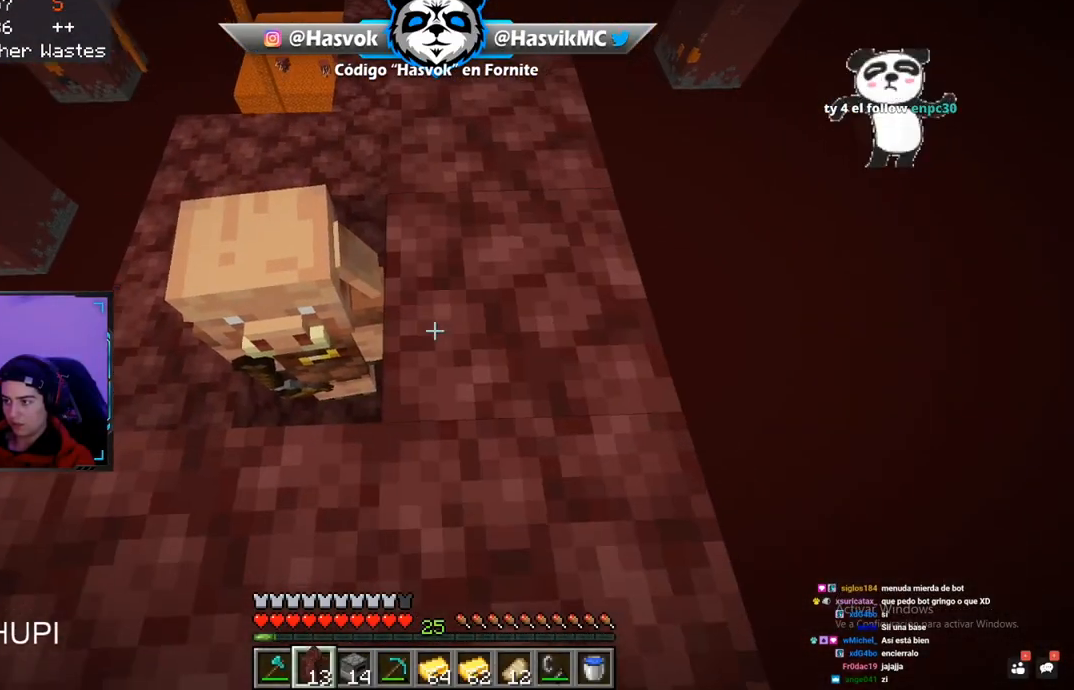
{"keys": ["a", "w"], "mouse": [], "events": [[67, "mouse_right", "up"], [100, "w", "down"]]}
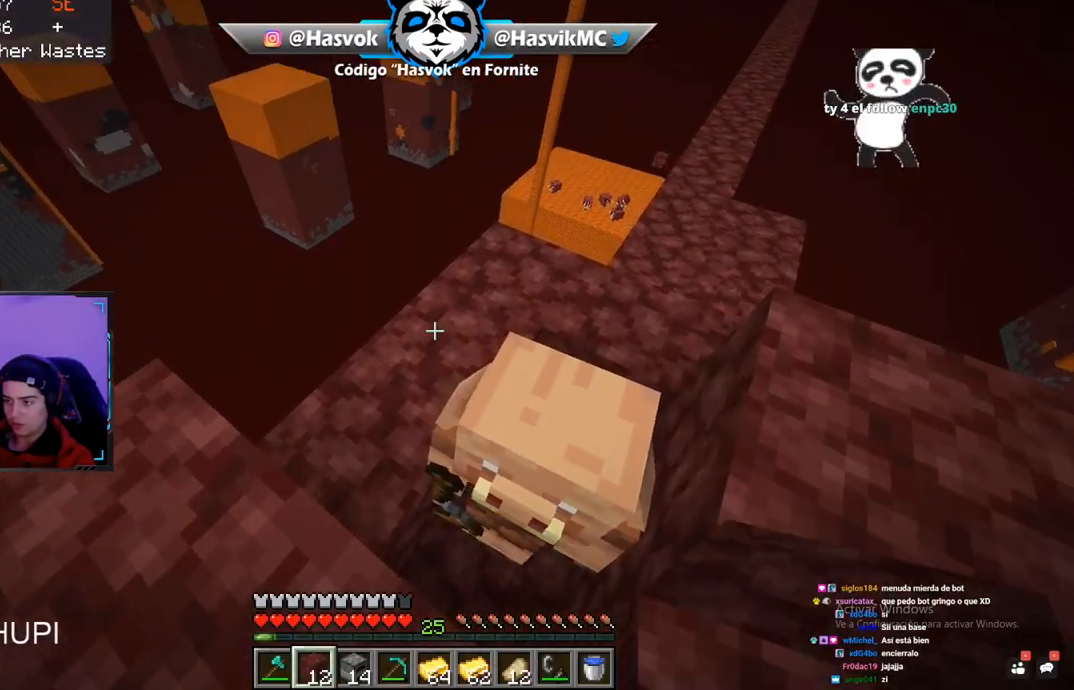
{"keys": ["d"], "mouse": [], "events": [[34, "mouse_right", "down"], [134, "w", "up"], [267, "a", "up"], [267, "d", "down"], [351, "mouse_right", "up"]]}